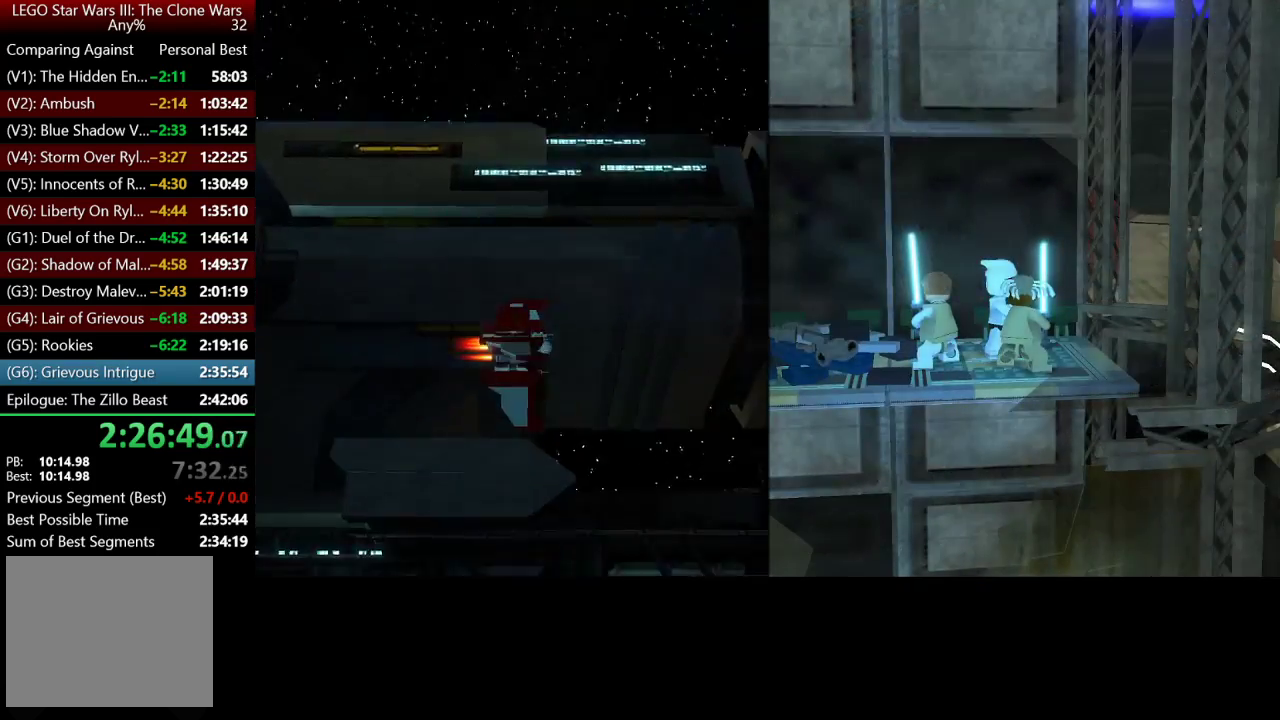
Gameplay with a controller (Xbox layout); each line is a JSON object with the inputs held at the frame after it. "events" lists button and stick changes between this image and that frame as [ms after this image, input, new state], when the widget could be followed in between.
{"buttons": [], "left_stick": "right", "right_stick": "center", "events": [[367, "left_stick", "right"]]}
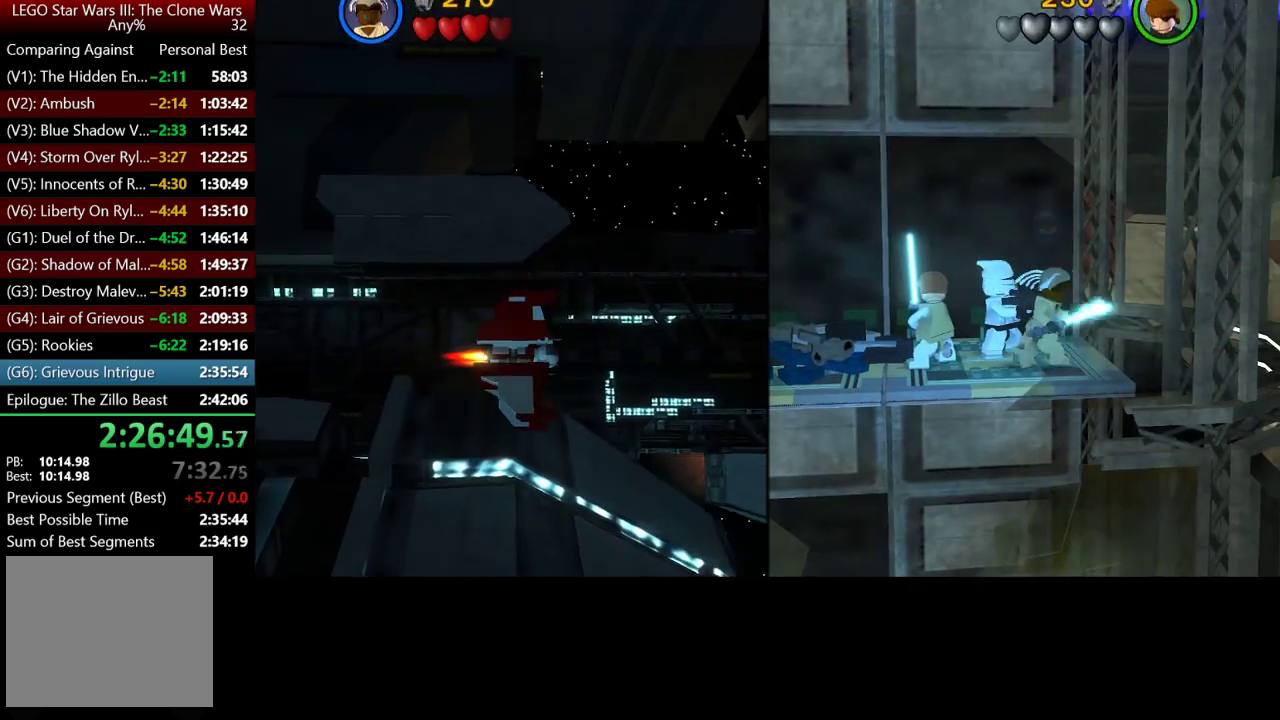
{"buttons": [], "left_stick": "left", "right_stick": "center", "events": [[100, "left_stick", "up-right"], [200, "left_stick", "up-left"], [267, "left_stick", "left"]]}
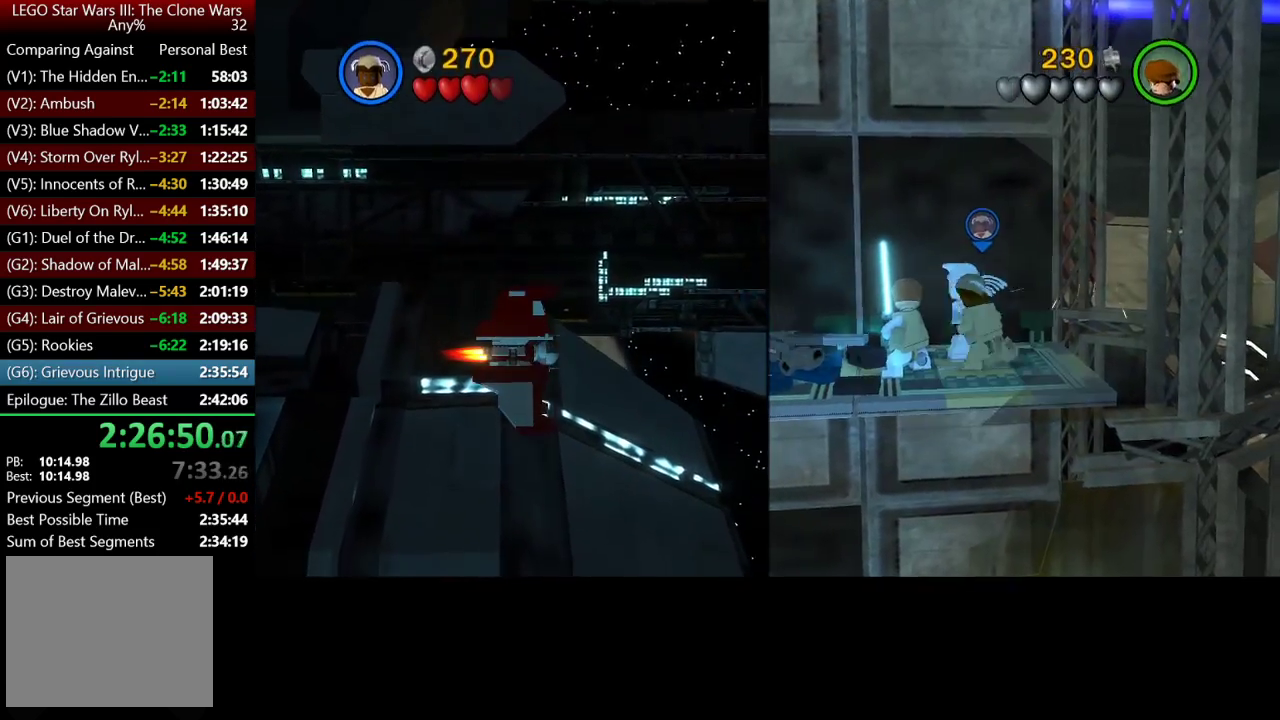
{"buttons": ["B"], "left_stick": "center", "right_stick": "center", "events": [[33, "B", "down"], [300, "left_stick", "center"]]}
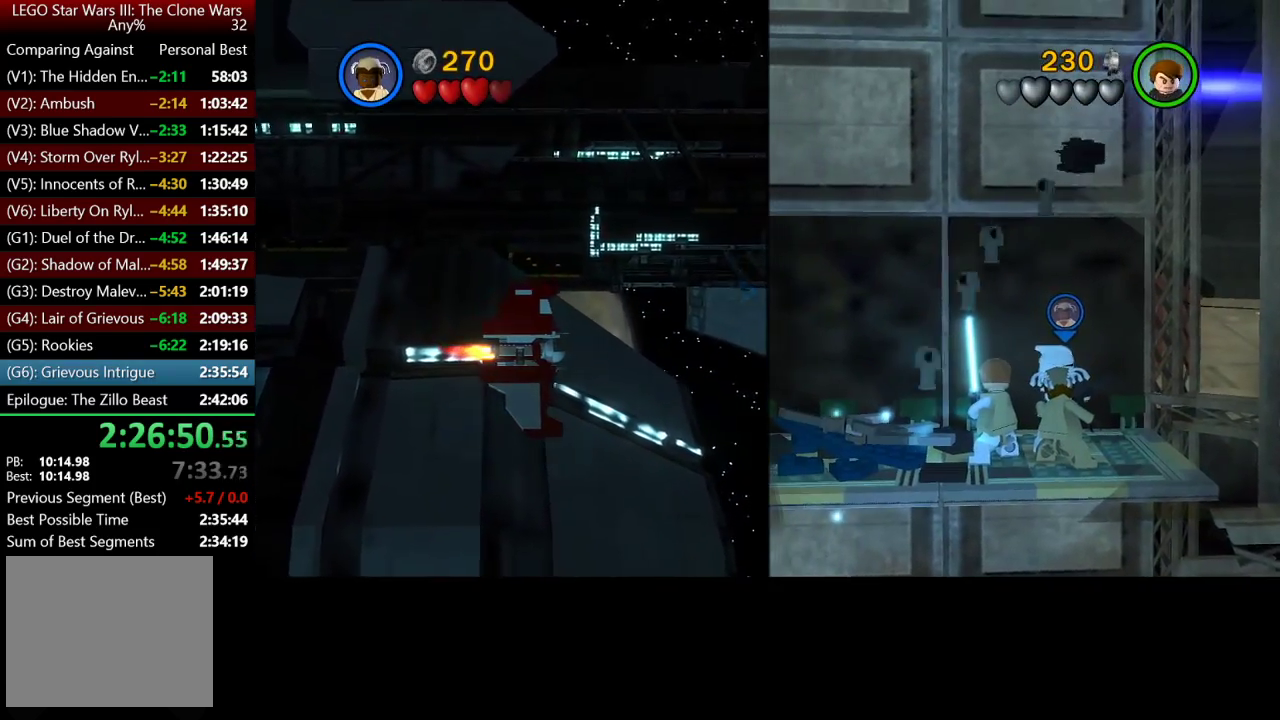
{"buttons": ["B"], "left_stick": "center", "right_stick": "center", "events": []}
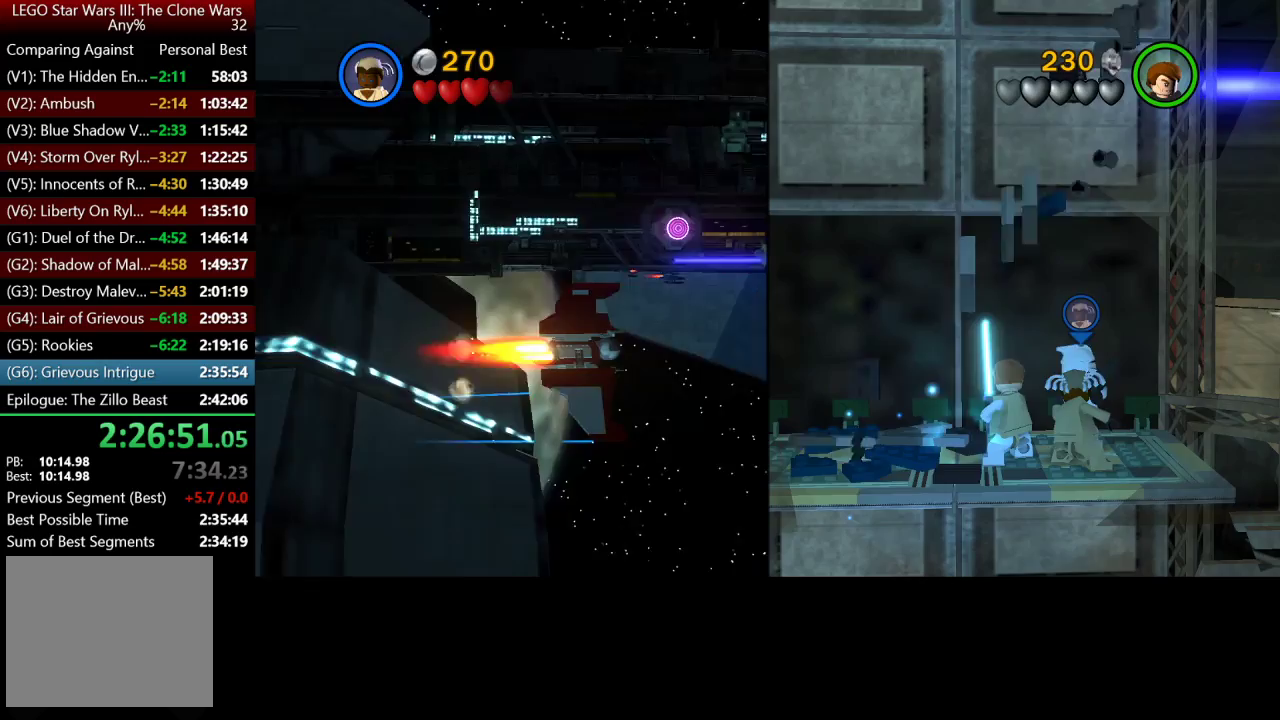
{"buttons": ["B"], "left_stick": "center", "right_stick": "center", "events": []}
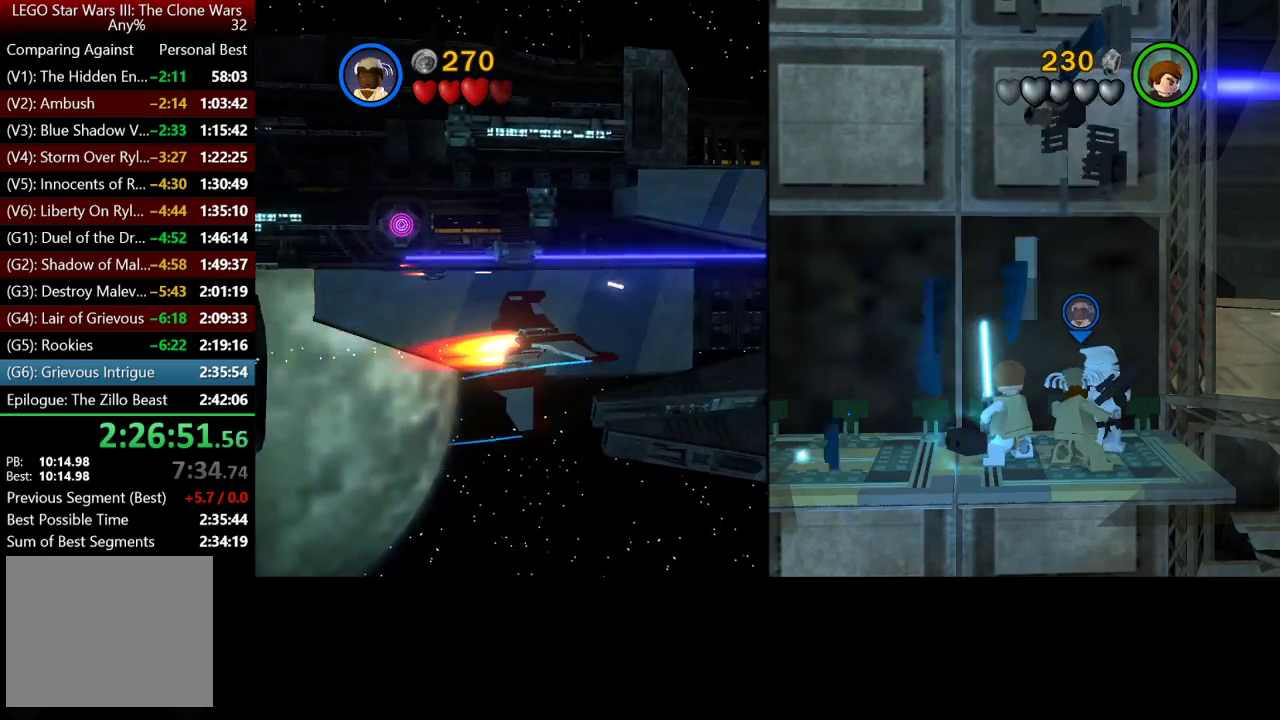
{"buttons": ["B"], "left_stick": "center", "right_stick": "center", "events": []}
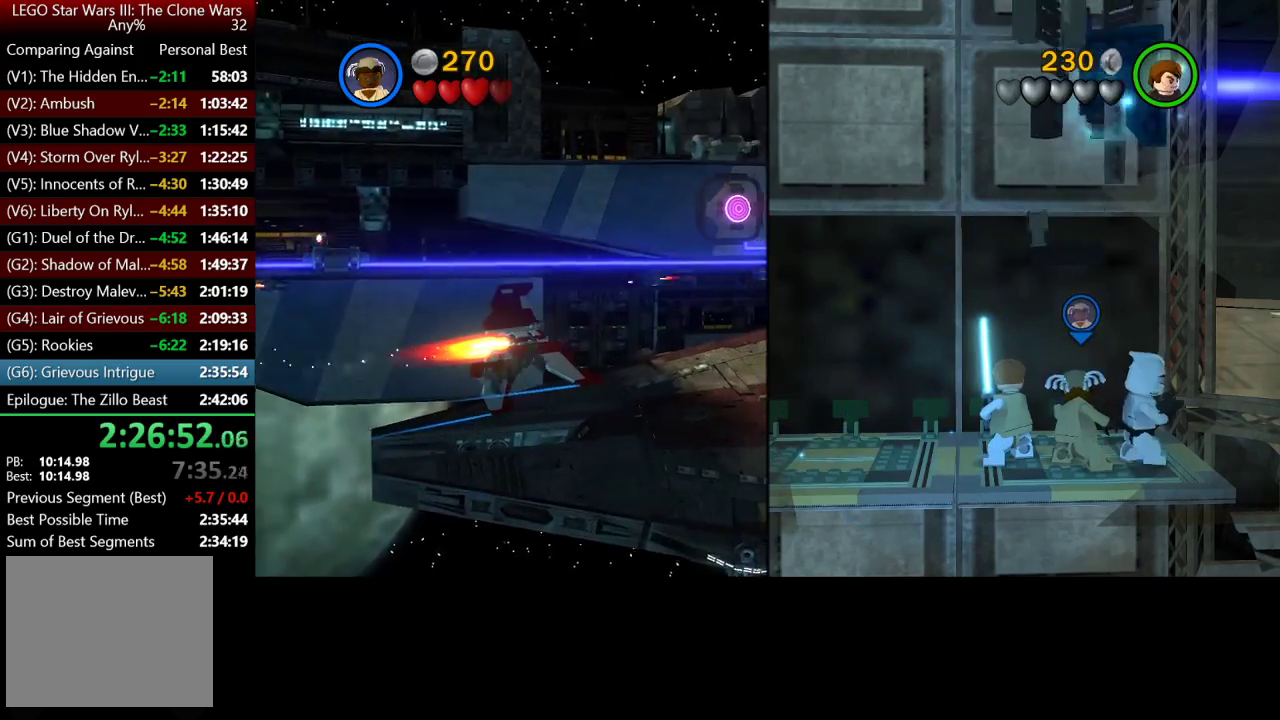
{"buttons": ["B"], "left_stick": "center", "right_stick": "center", "events": []}
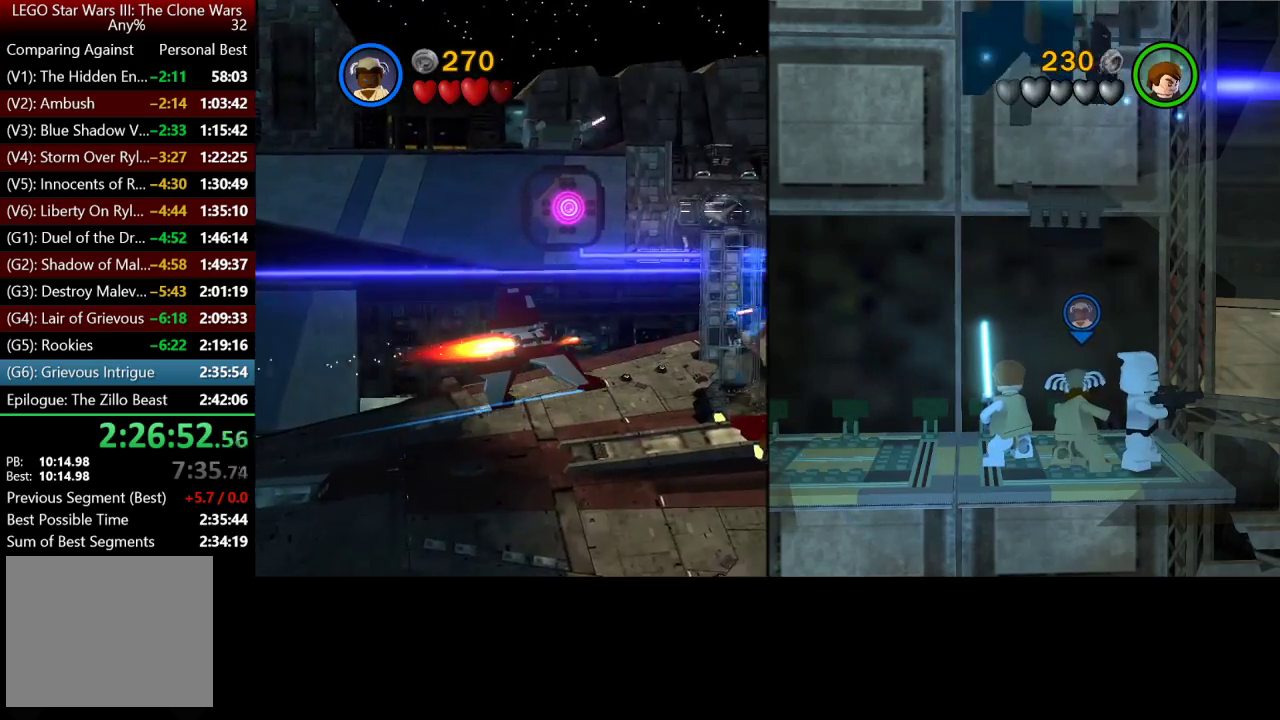
{"buttons": ["B"], "left_stick": "center", "right_stick": "center", "events": []}
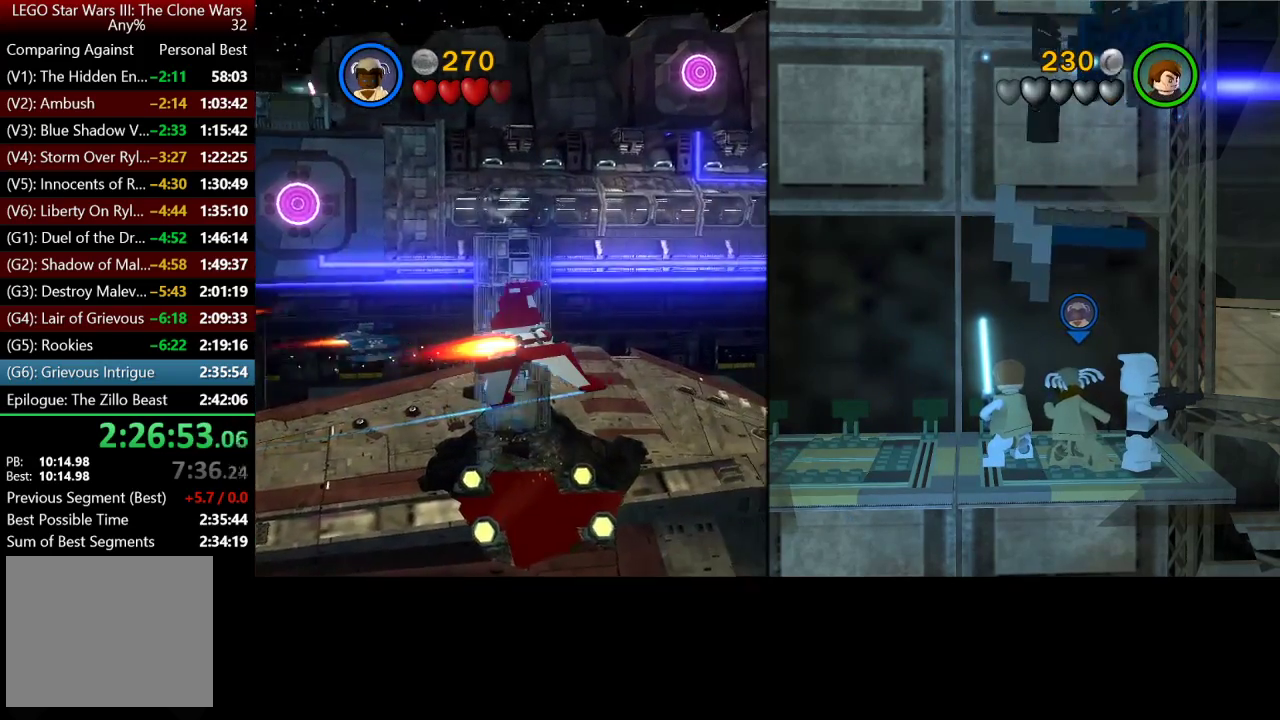
{"buttons": ["B"], "left_stick": "center", "right_stick": "center", "events": []}
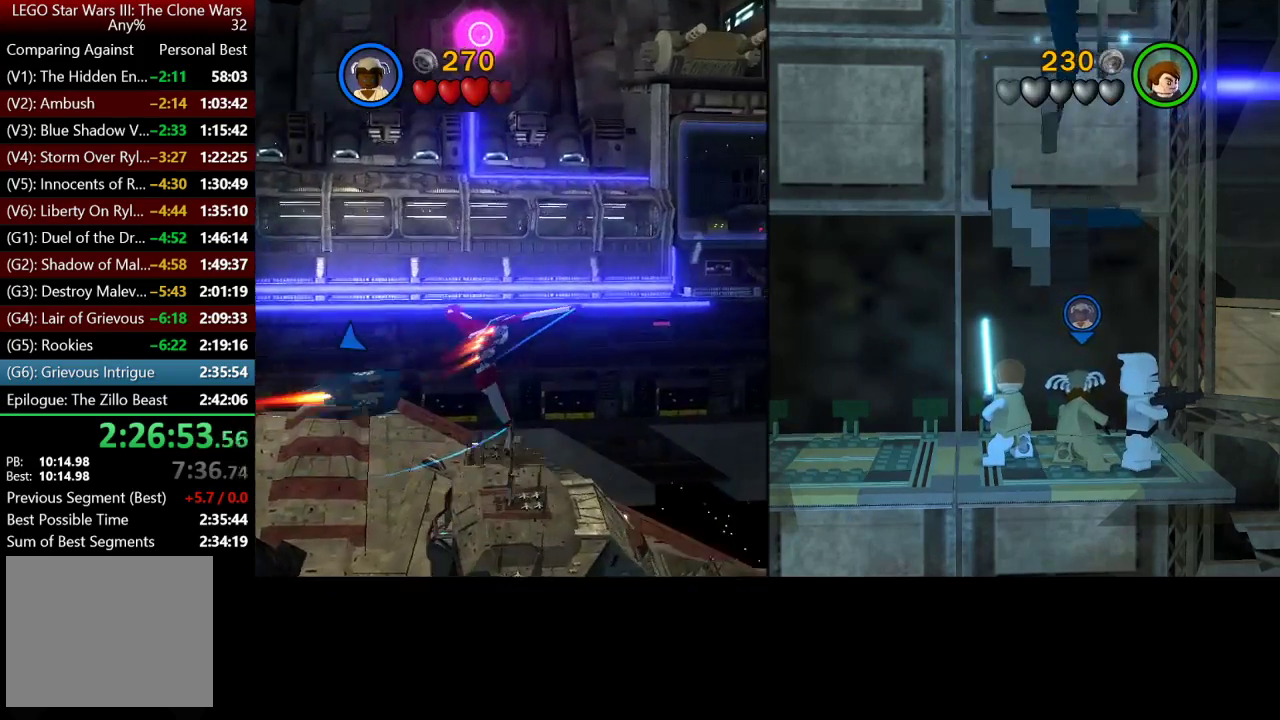
{"buttons": ["B"], "left_stick": "center", "right_stick": "center", "events": []}
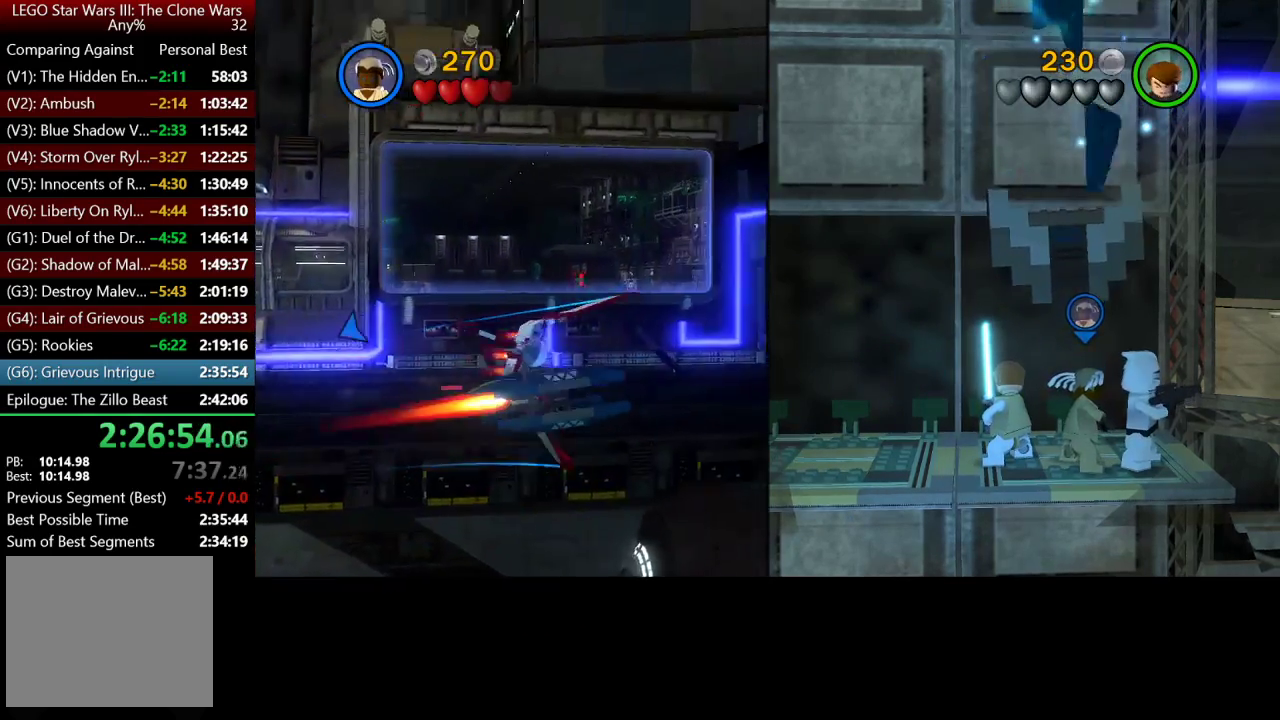
{"buttons": ["B"], "left_stick": "center", "right_stick": "center", "events": []}
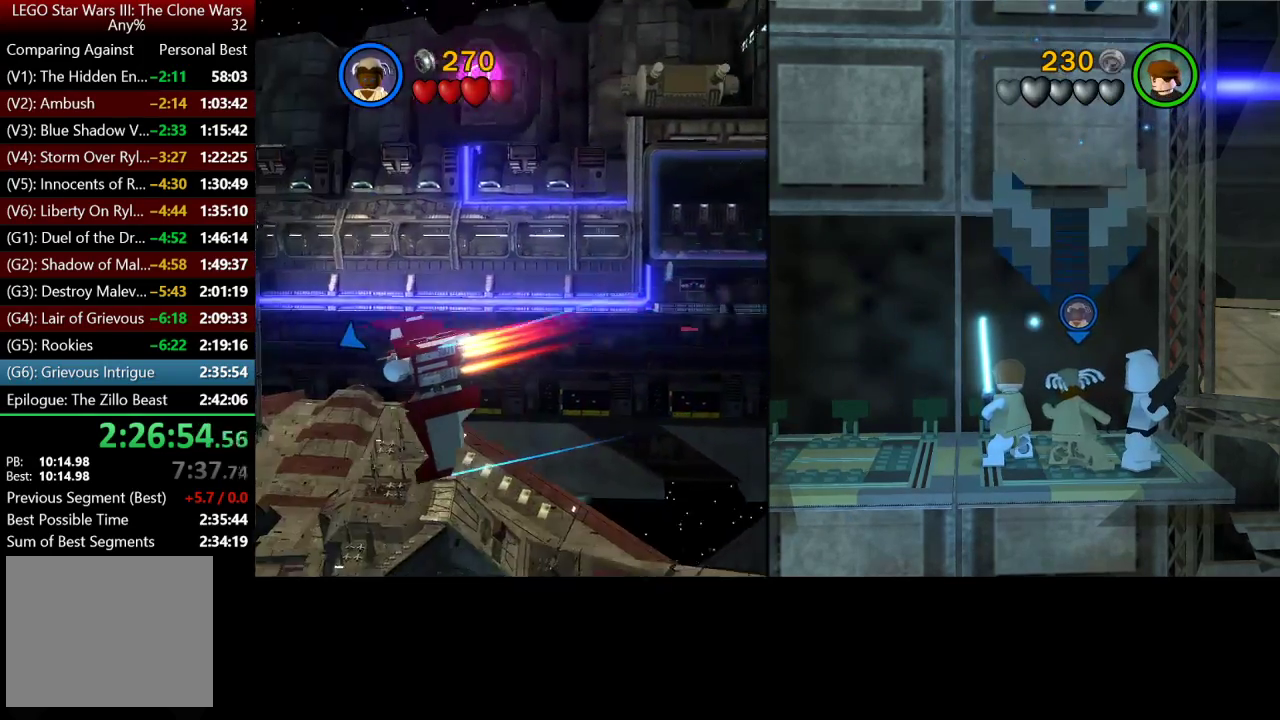
{"buttons": ["B"], "left_stick": "center", "right_stick": "center", "events": []}
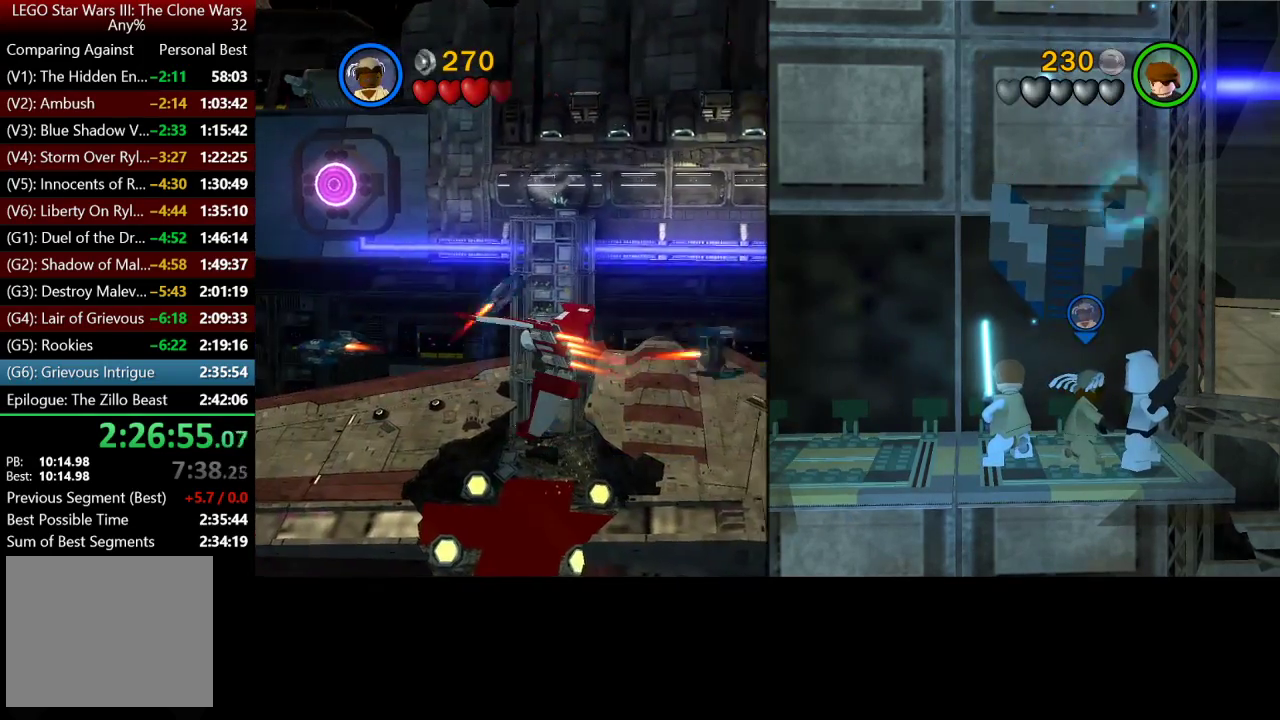
{"buttons": ["B"], "left_stick": "center", "right_stick": "center", "events": []}
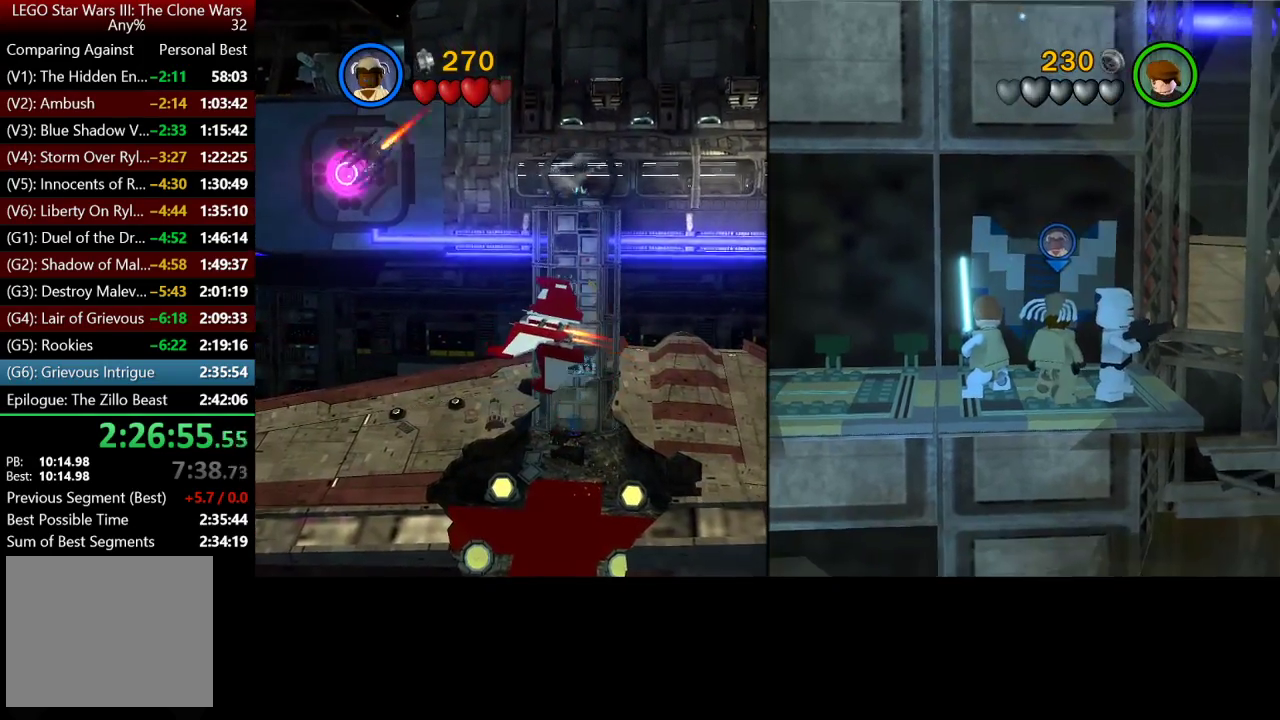
{"buttons": ["B"], "left_stick": "center", "right_stick": "center", "events": [[167, "B", "up"], [467, "B", "down"]]}
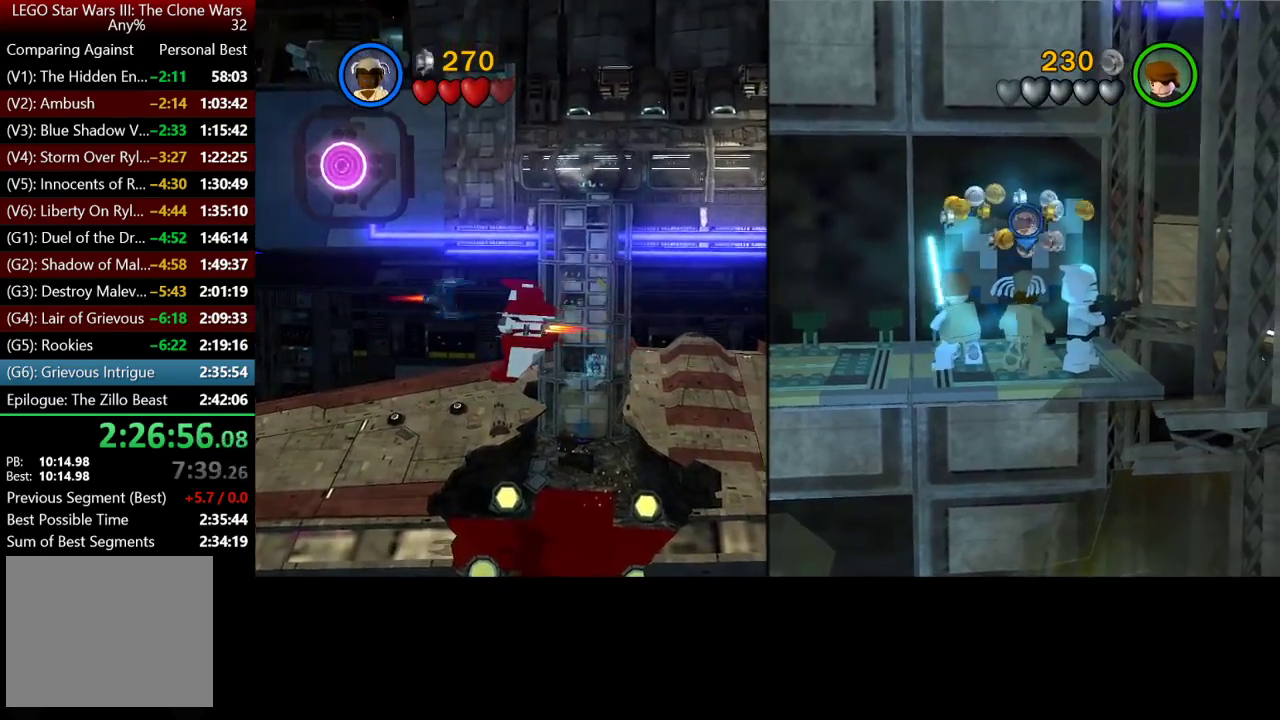
{"buttons": ["B"], "left_stick": "center", "right_stick": "center", "events": []}
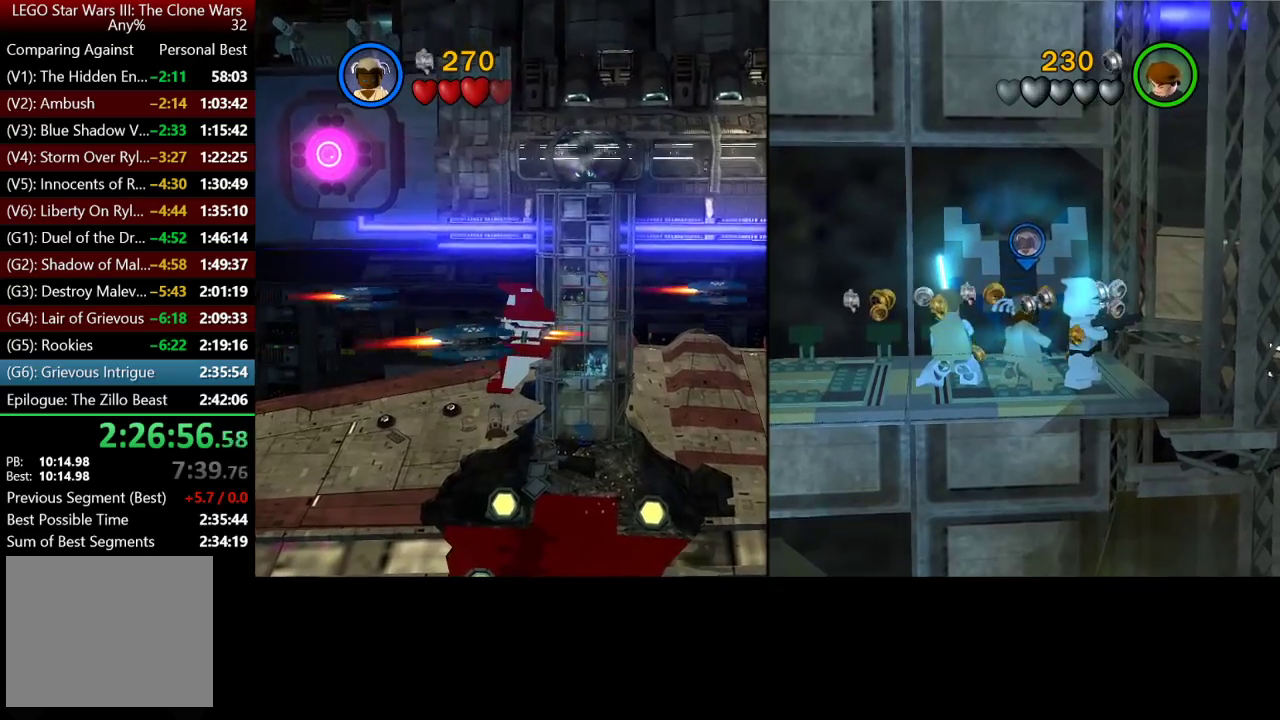
{"buttons": ["B"], "left_stick": "center", "right_stick": "center", "events": []}
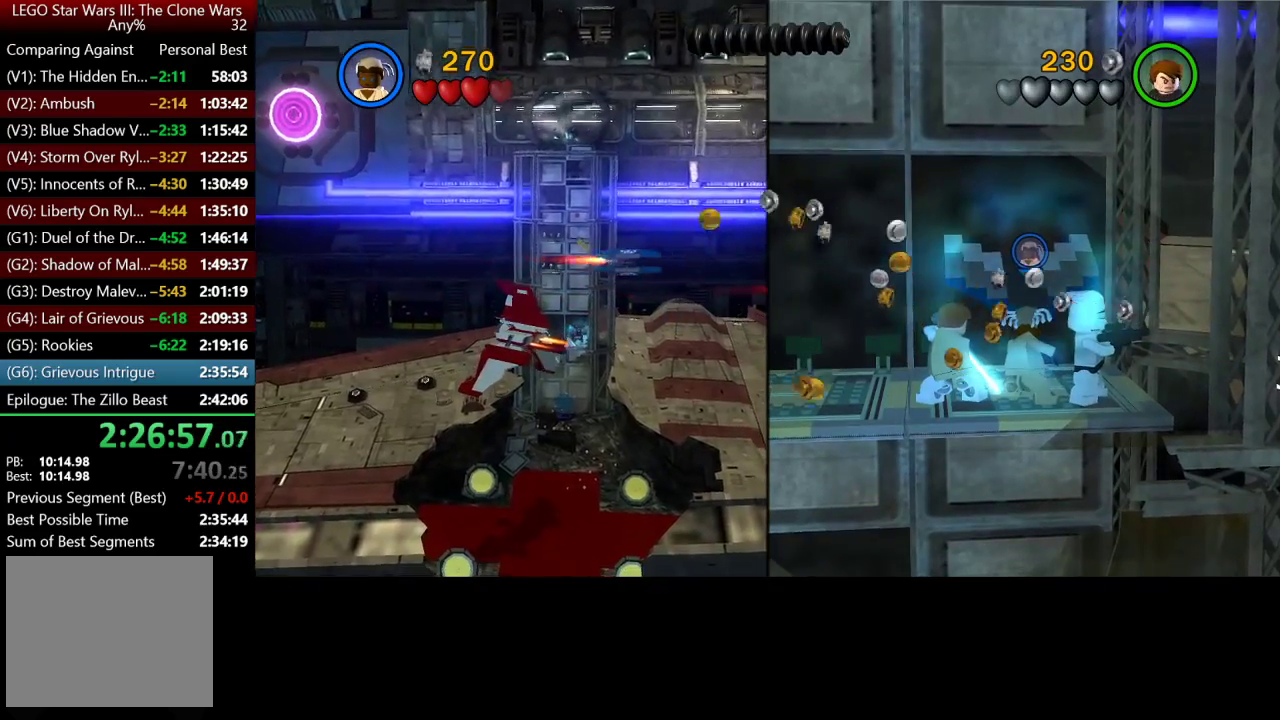
{"buttons": ["B"], "left_stick": "center", "right_stick": "center", "events": []}
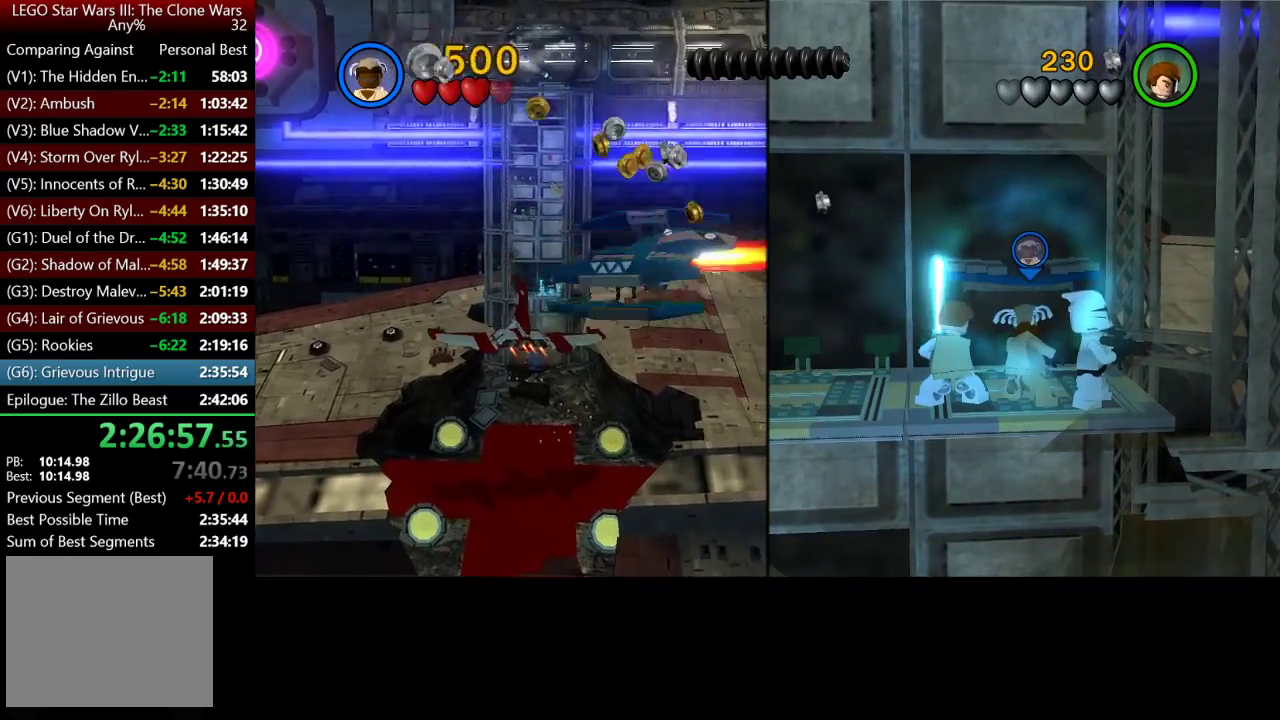
{"buttons": ["B"], "left_stick": "center", "right_stick": "center", "events": []}
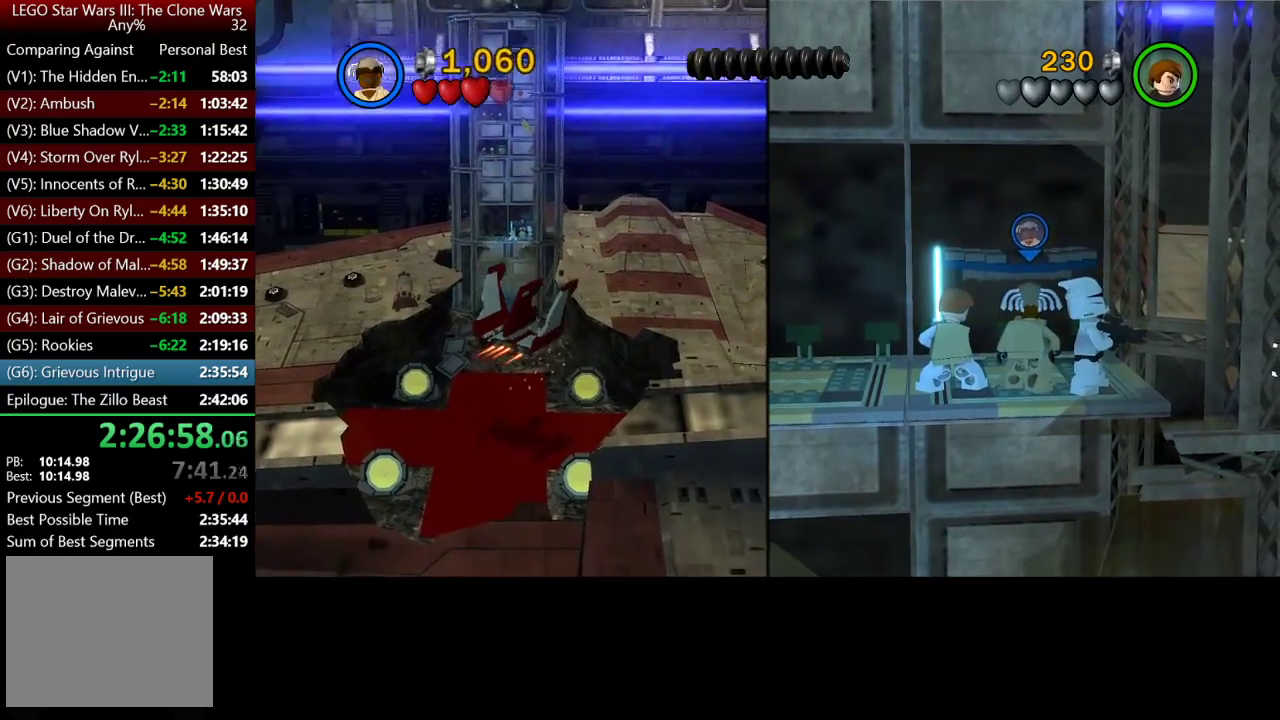
{"buttons": [], "left_stick": "center", "right_stick": "center", "events": [[100, "B", "up"]]}
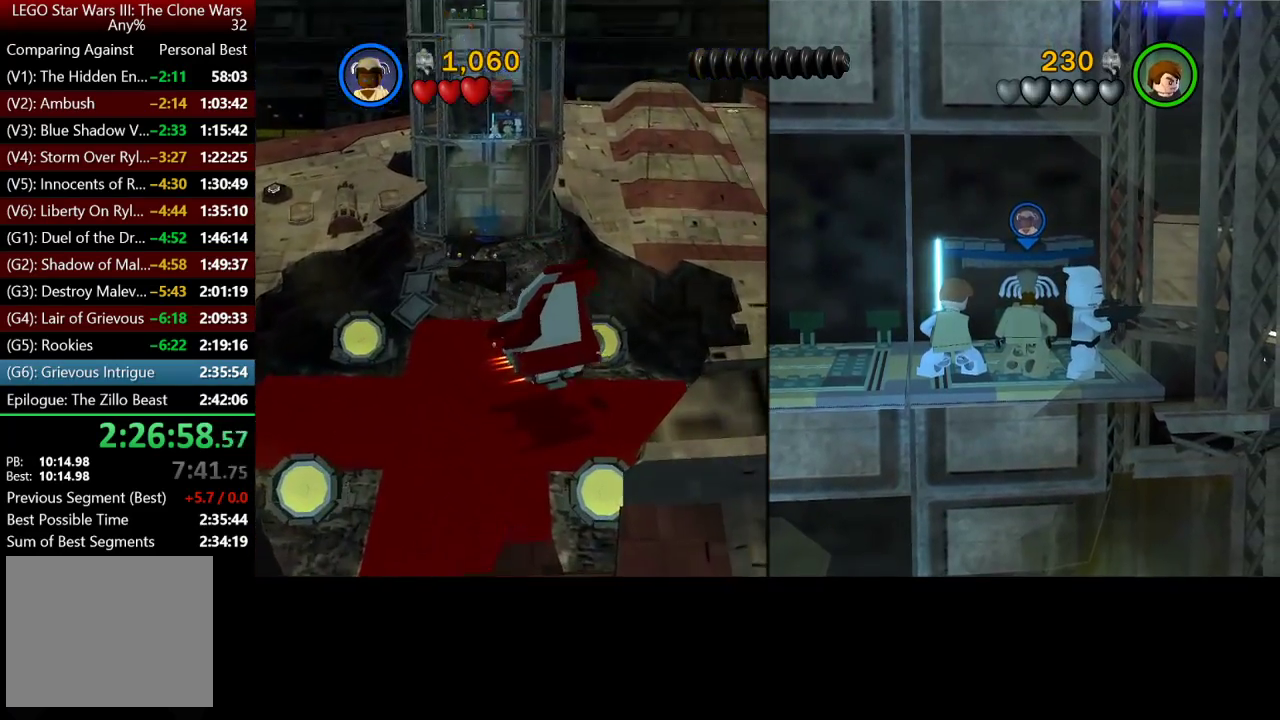
{"buttons": [], "left_stick": "up-left", "right_stick": "center", "events": [[333, "left_stick", "up-left"]]}
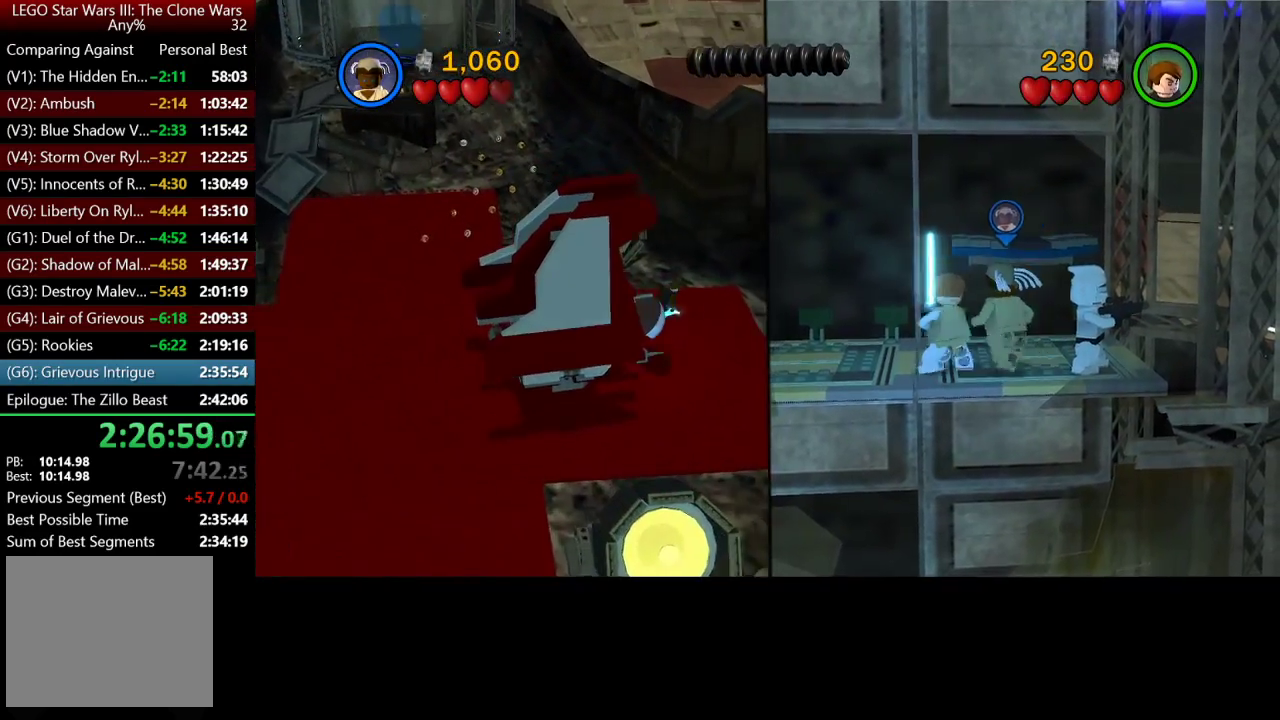
{"buttons": ["A"], "left_stick": "up-left", "right_stick": "center", "events": [[267, "left_stick", "up"], [333, "left_stick", "up-left"], [467, "A", "down"]]}
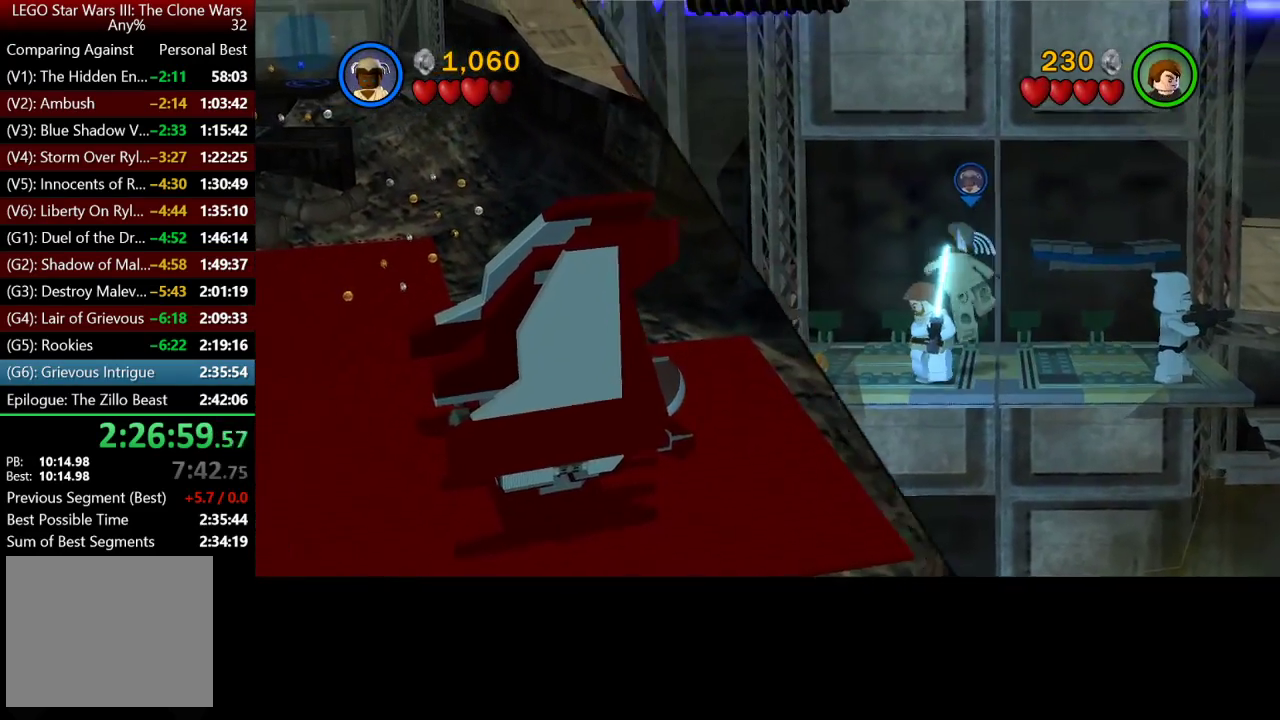
{"buttons": [], "left_stick": "center", "right_stick": "center", "events": [[33, "A", "up"], [67, "left_stick", "up-right"], [133, "A", "down"], [167, "left_stick", "right"], [233, "A", "up"], [400, "left_stick", "center"]]}